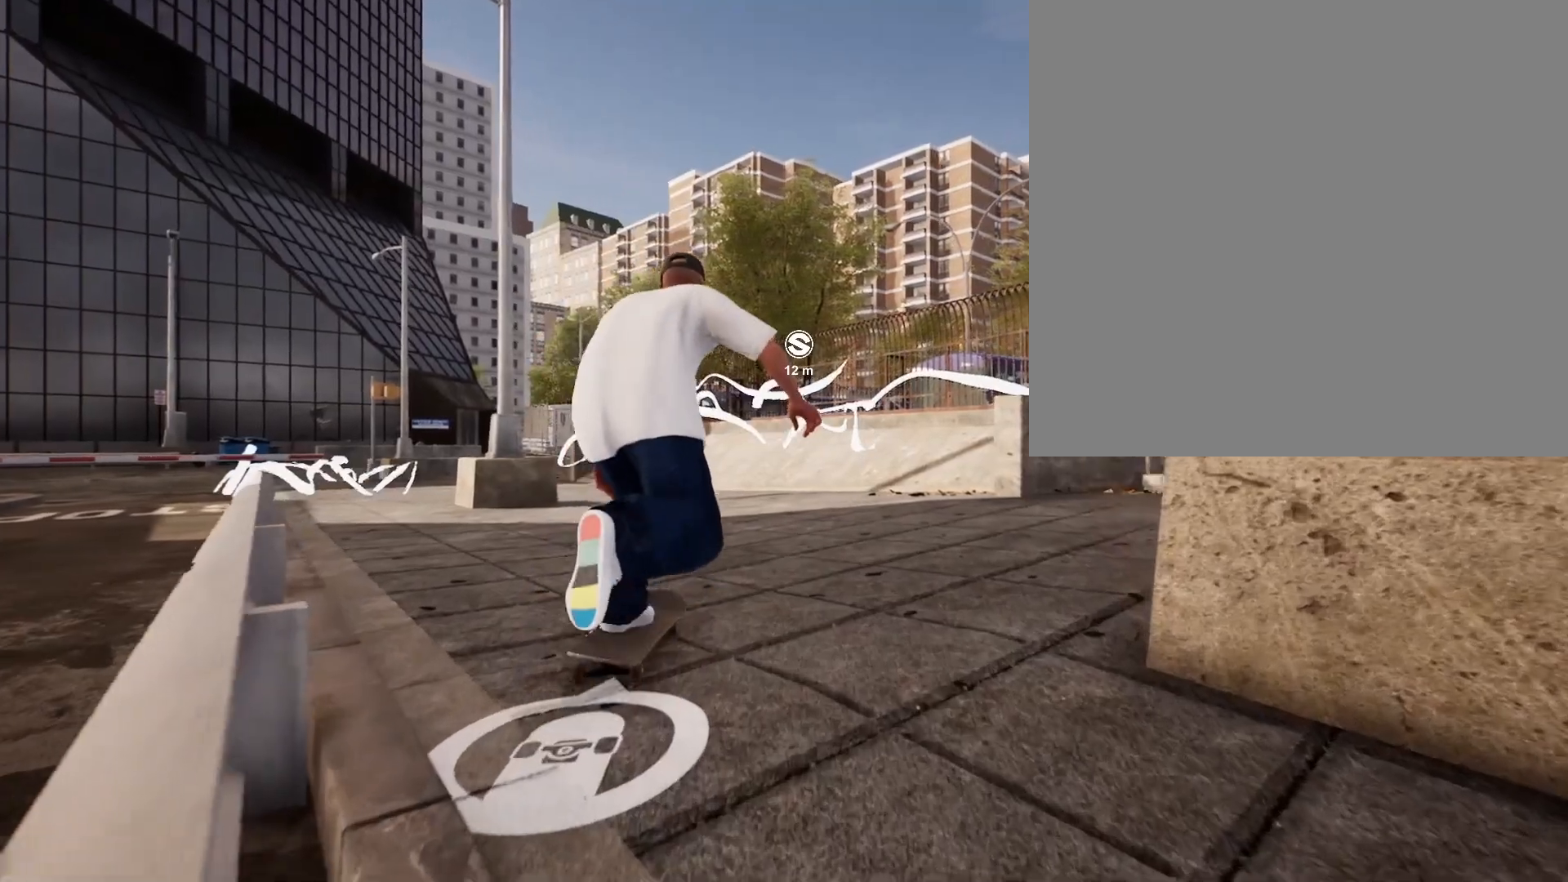
Gameplay with a controller (Xbox layout); each line is a JSON object with the inputs held at the frame after it. "events" lists button and stick changes between this image and that frame as [ms after this image, input, new state], when the widget could be followed in between.
{"buttons": ["A"], "left_stick": "center", "right_stick": "center", "events": [[83, "A", "down"], [183, "A", "up"], [250, "A", "down"], [383, "A", "up"], [433, "A", "down"]]}
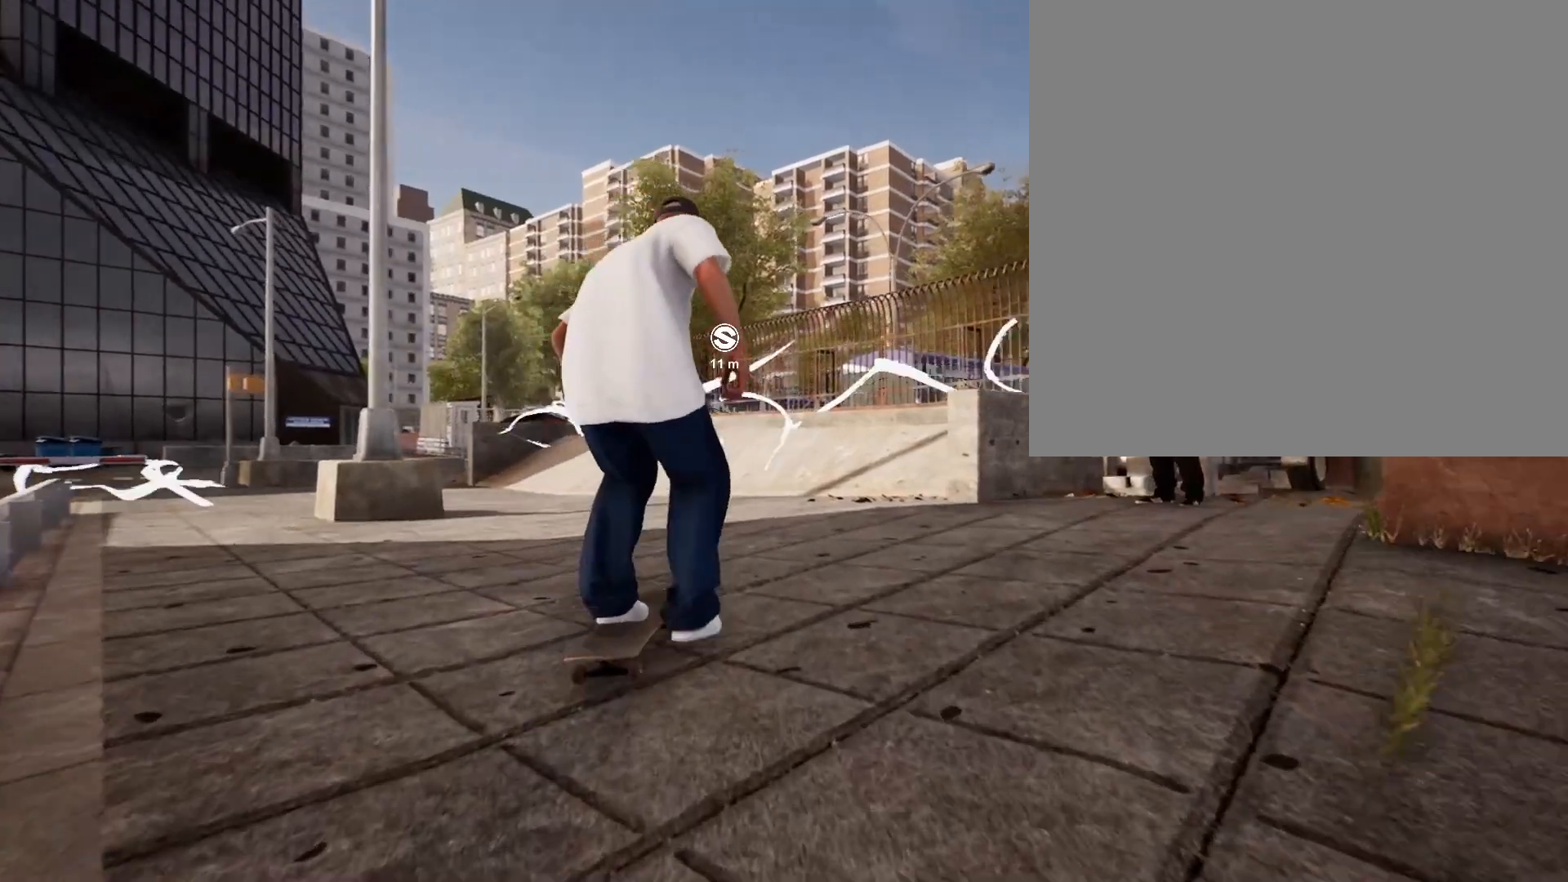
{"buttons": ["A"], "left_stick": "center", "right_stick": "center", "events": []}
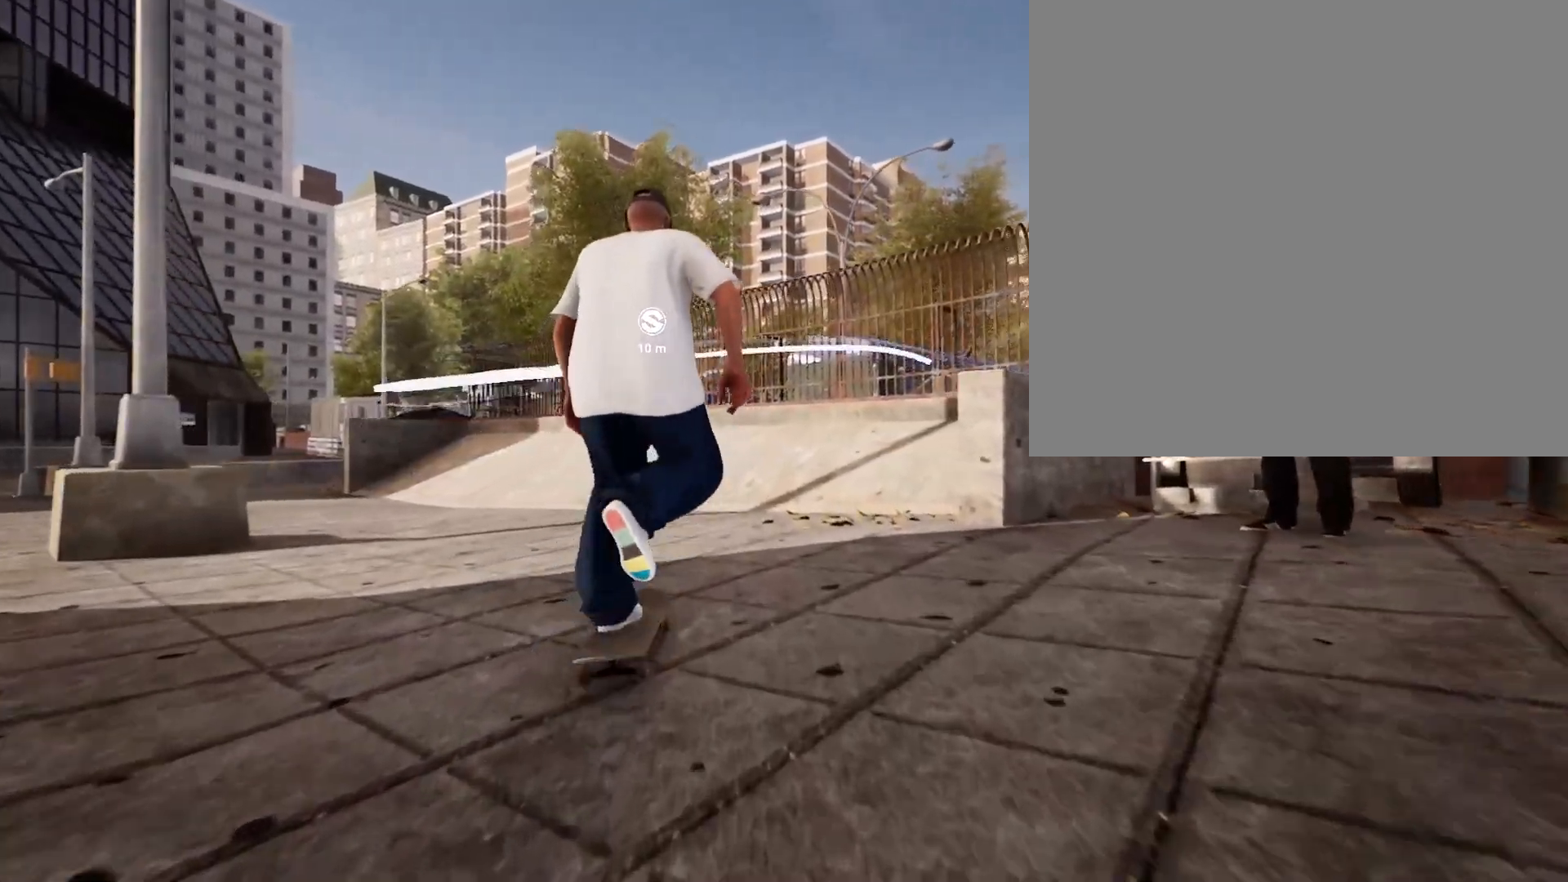
{"buttons": [], "left_stick": "center", "right_stick": "center", "events": [[250, "A", "up"]]}
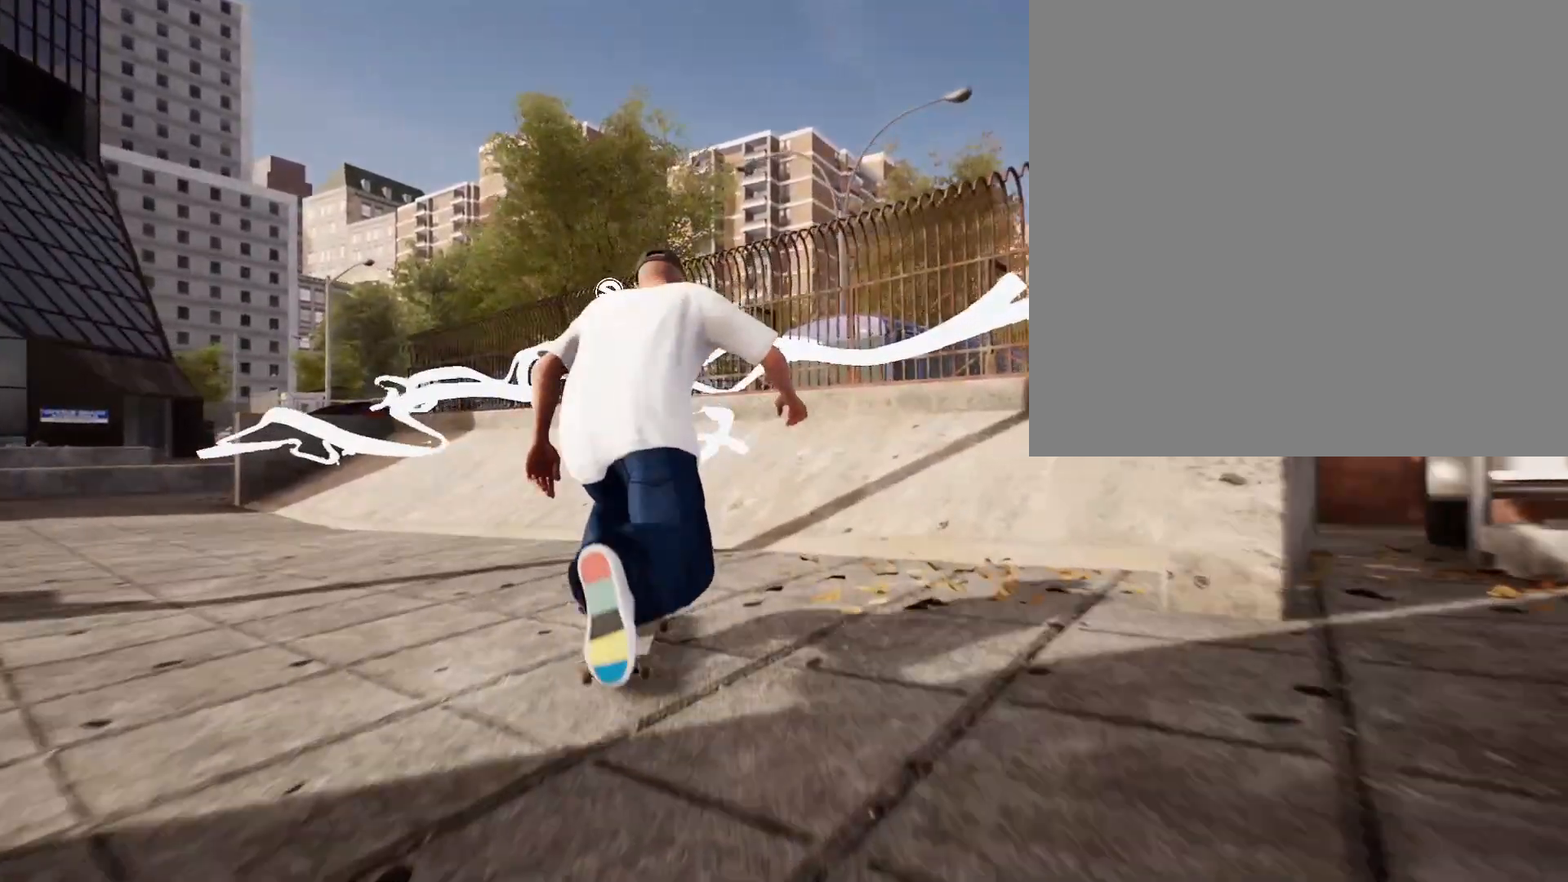
{"buttons": [], "left_stick": "center", "right_stick": "down", "events": [[267, "right_stick", "down"], [367, "L2", "down"], [500, "L2", "up"]]}
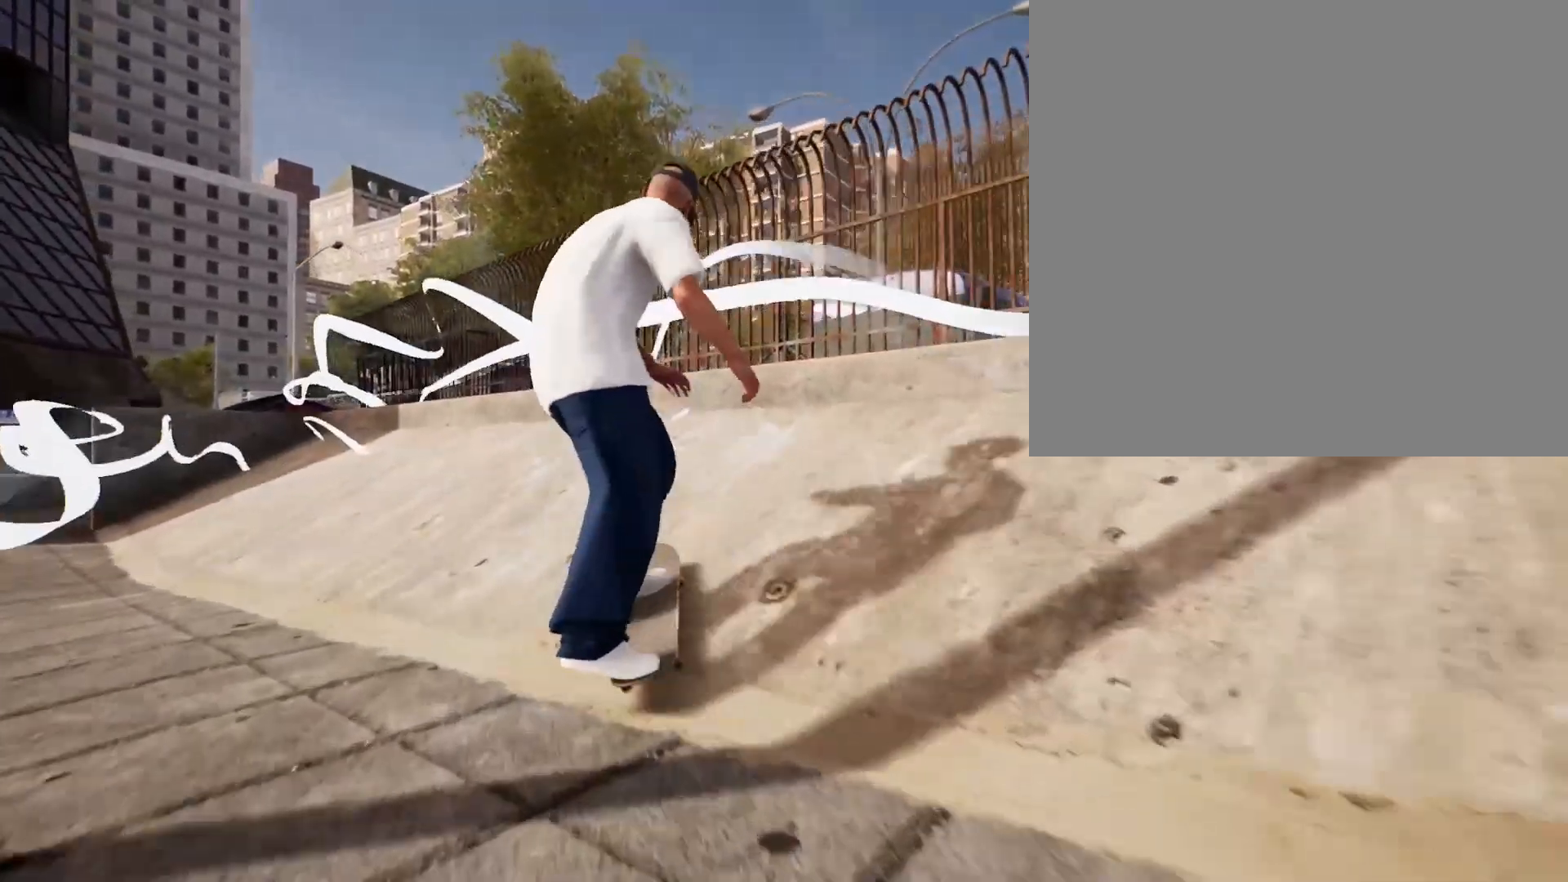
{"buttons": [], "left_stick": "down-left", "right_stick": "center", "events": [[233, "left_stick", "down-left"], [283, "right_stick", "center"]]}